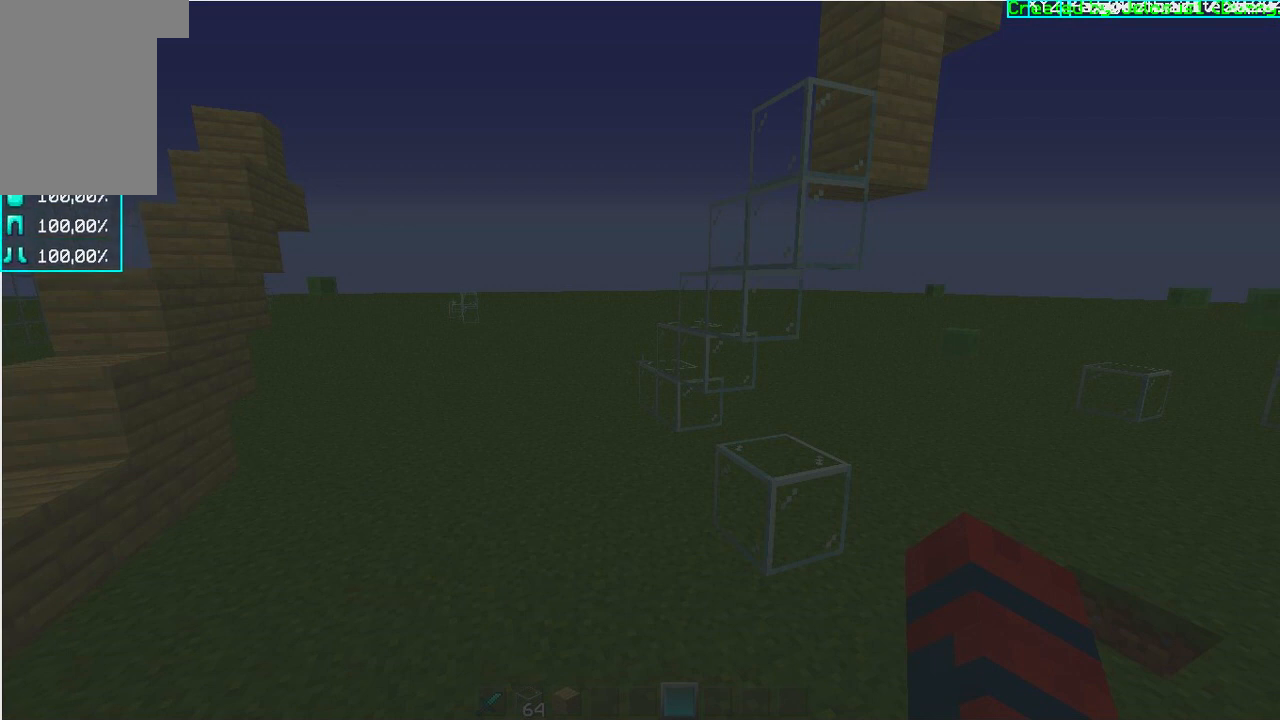
Gameplay with keyboard and mouse; each line is a JSON object with the keys and mouse buttons held at the frame after it. "events" lists presses ("down") and releases ("up") of "a", "d", "s", "shift", "w", "mouse_left" and "mouse_right" between this image and that frame as [ms after this image, input, new state], when the widget could be followed in between. "mouse_left", "mouse_right" = the "left", "right" buttons of the "mouse" list. No other keys are recorded. Fast repeated clicks can show as one long hold. Mouse movement is not recorded.
{"keys": ["w"], "mouse": [], "events": [[500, "w", "down"]]}
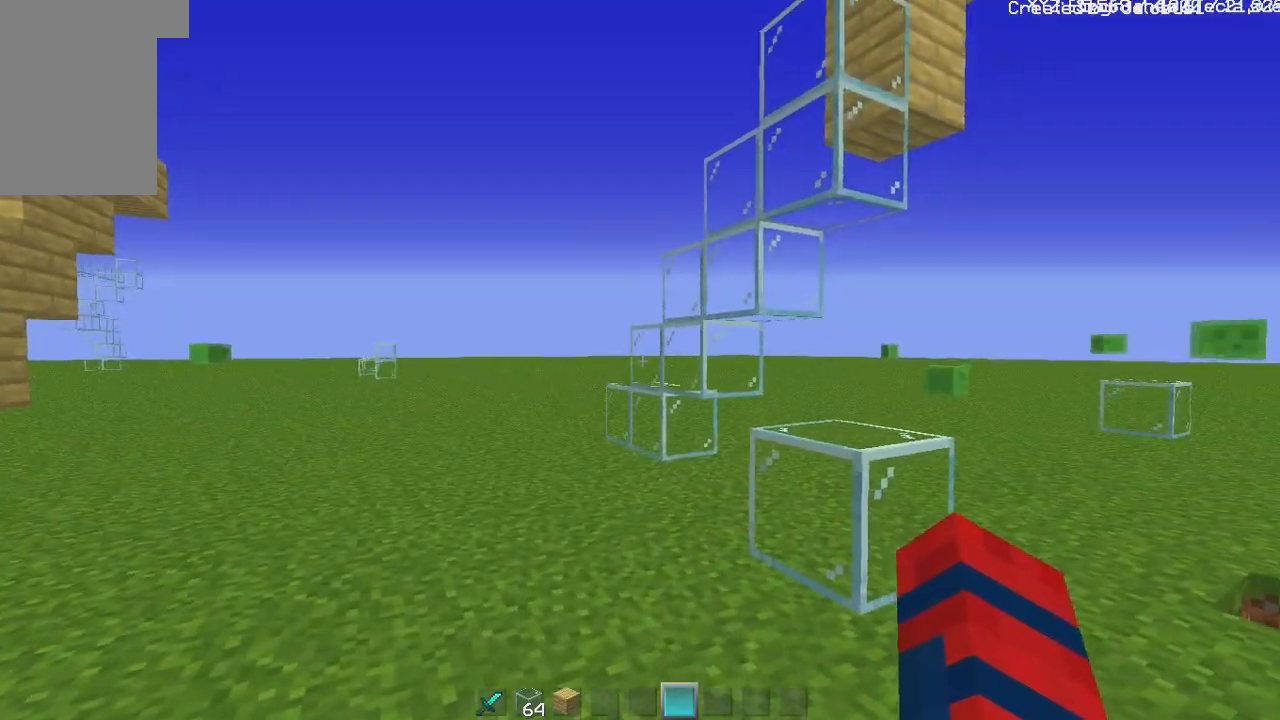
{"keys": ["w"], "mouse": [], "events": []}
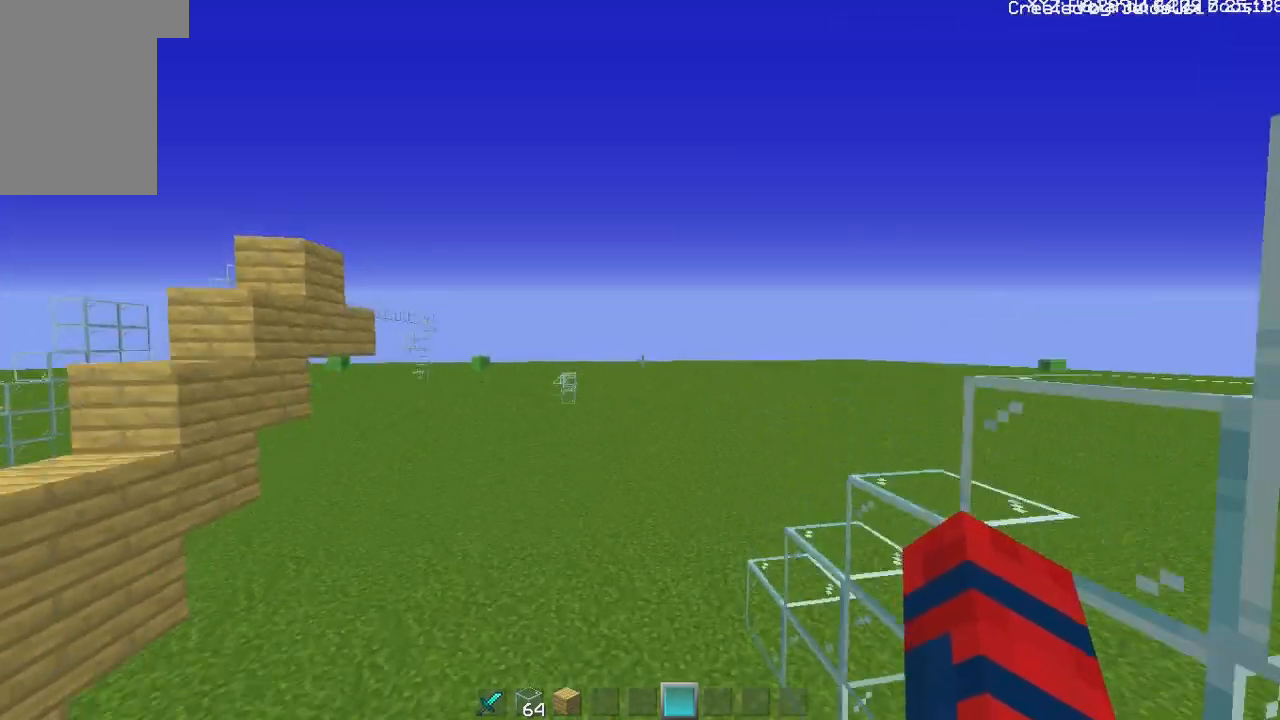
{"keys": [], "mouse": [], "events": [[133, "w", "up"]]}
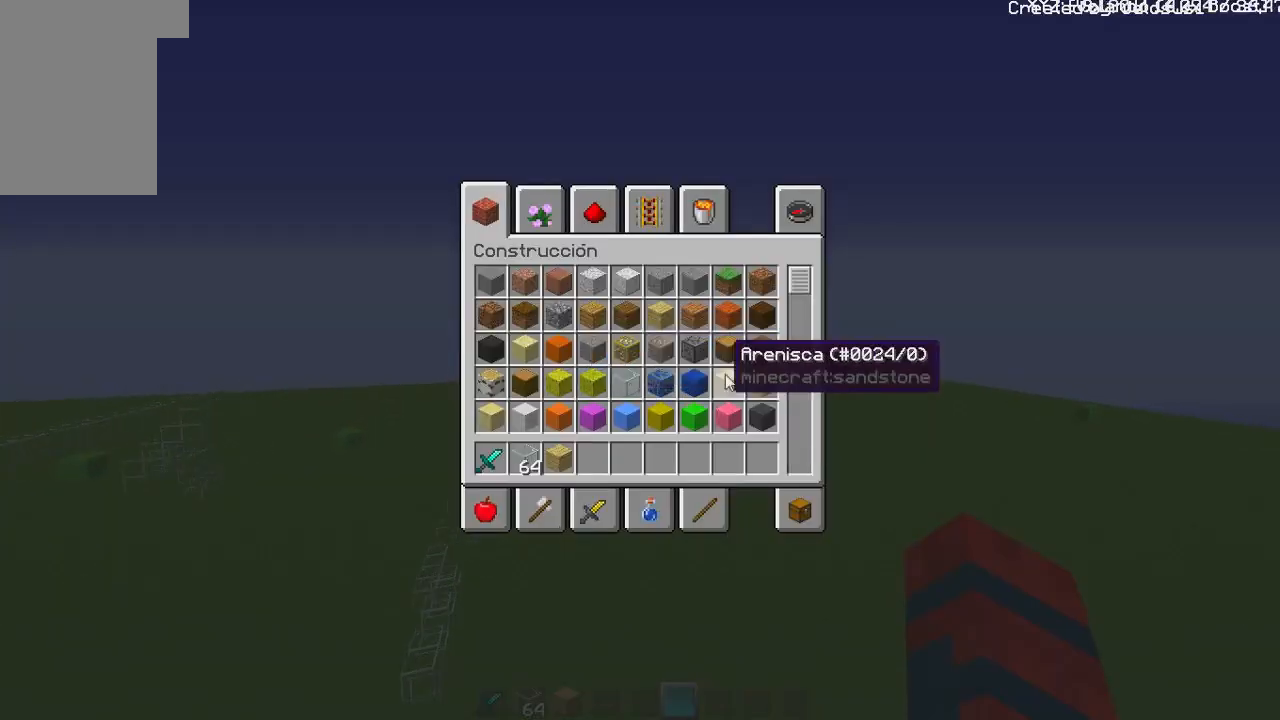
{"keys": [], "mouse": [], "events": []}
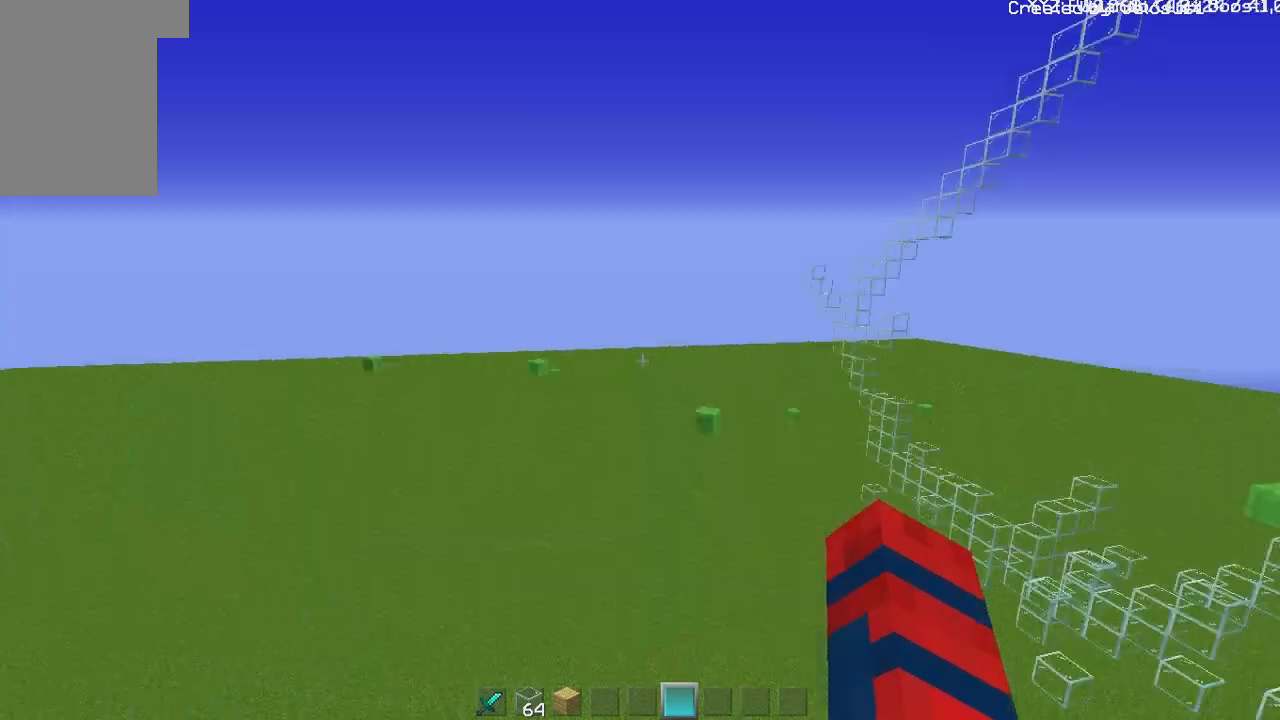
{"keys": ["w"], "mouse": [], "events": [[33, "w", "down"]]}
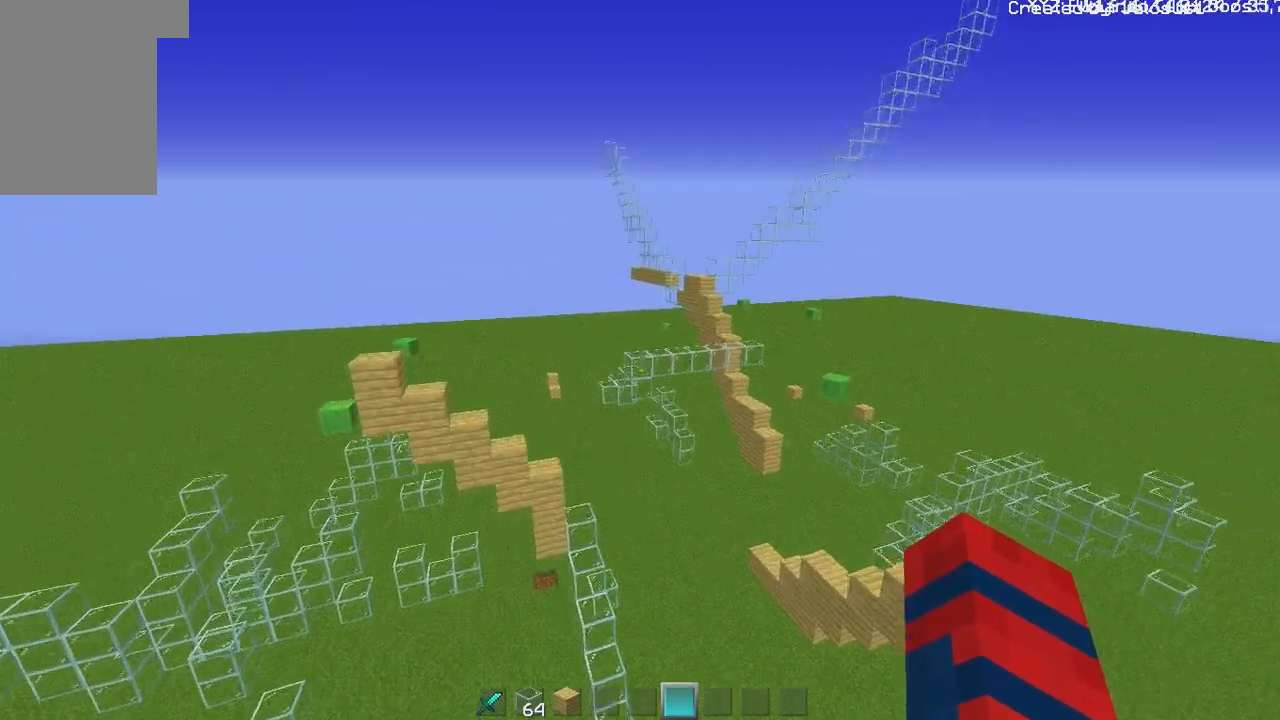
{"keys": ["w"], "mouse": [], "events": []}
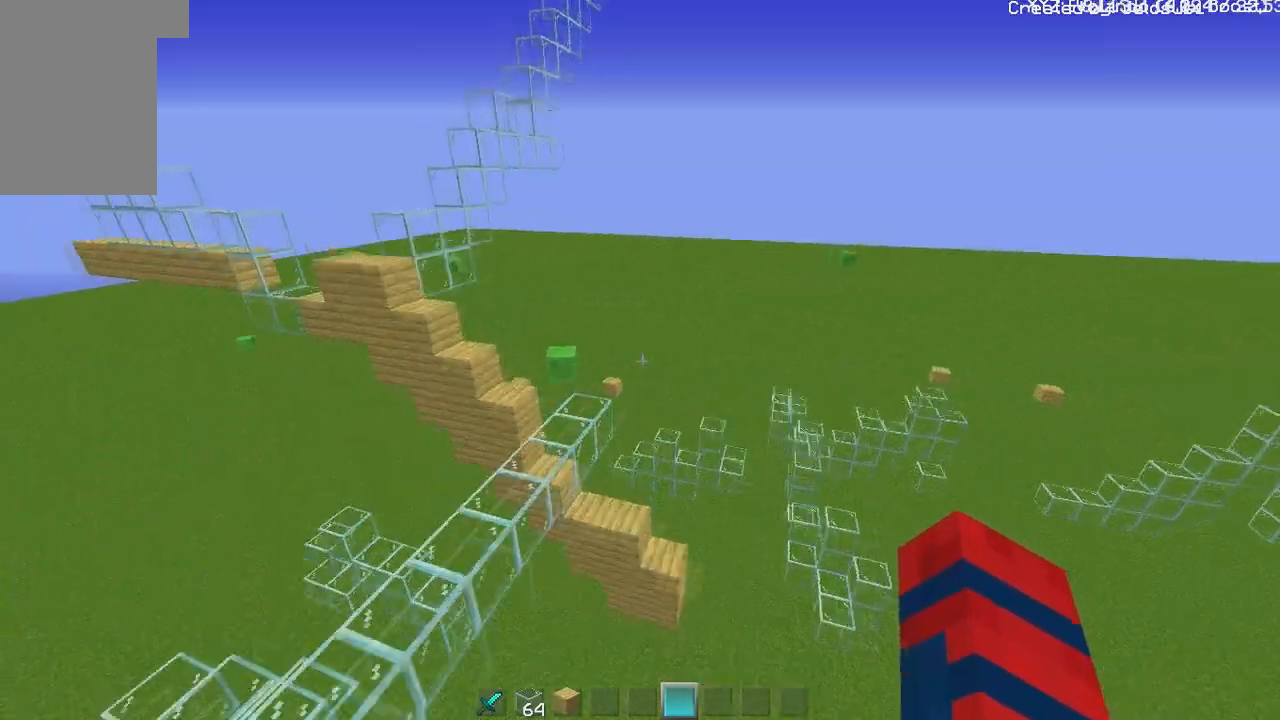
{"keys": ["d", "w"], "mouse": [], "events": [[250, "d", "down"]]}
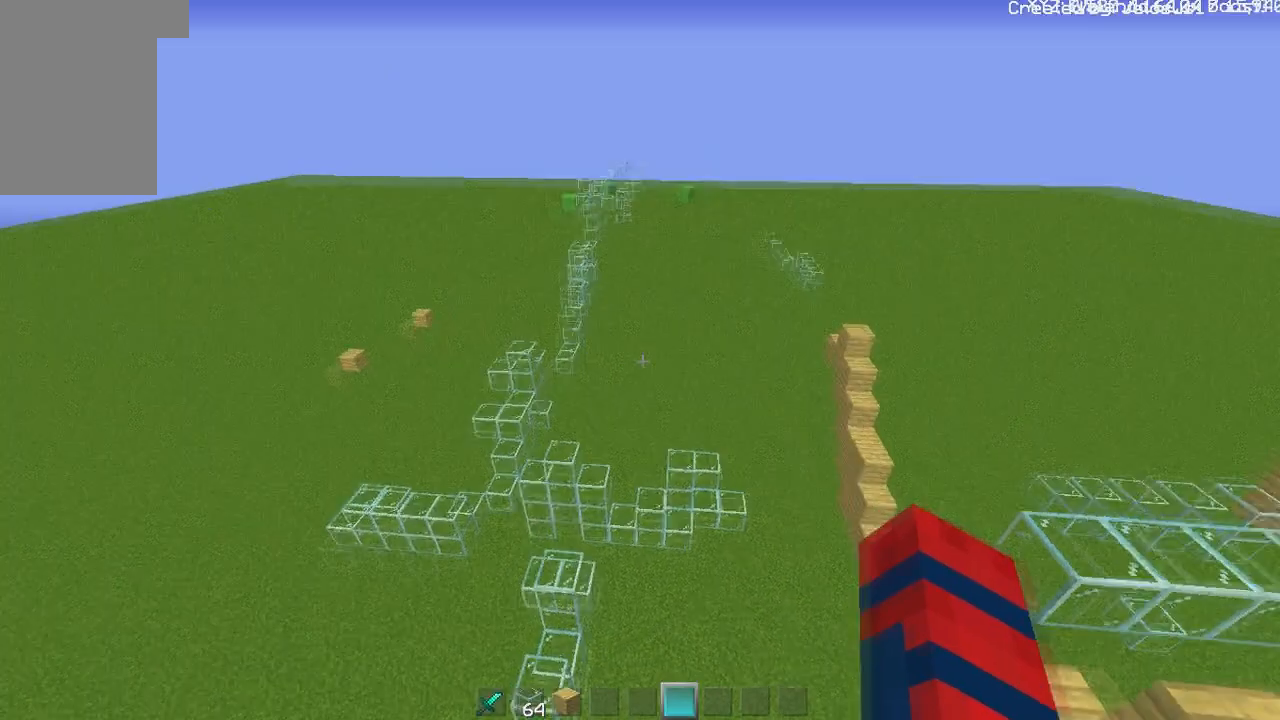
{"keys": ["w"], "mouse": [], "events": [[101, "d", "up"], [267, "a", "down"], [484, "a", "up"]]}
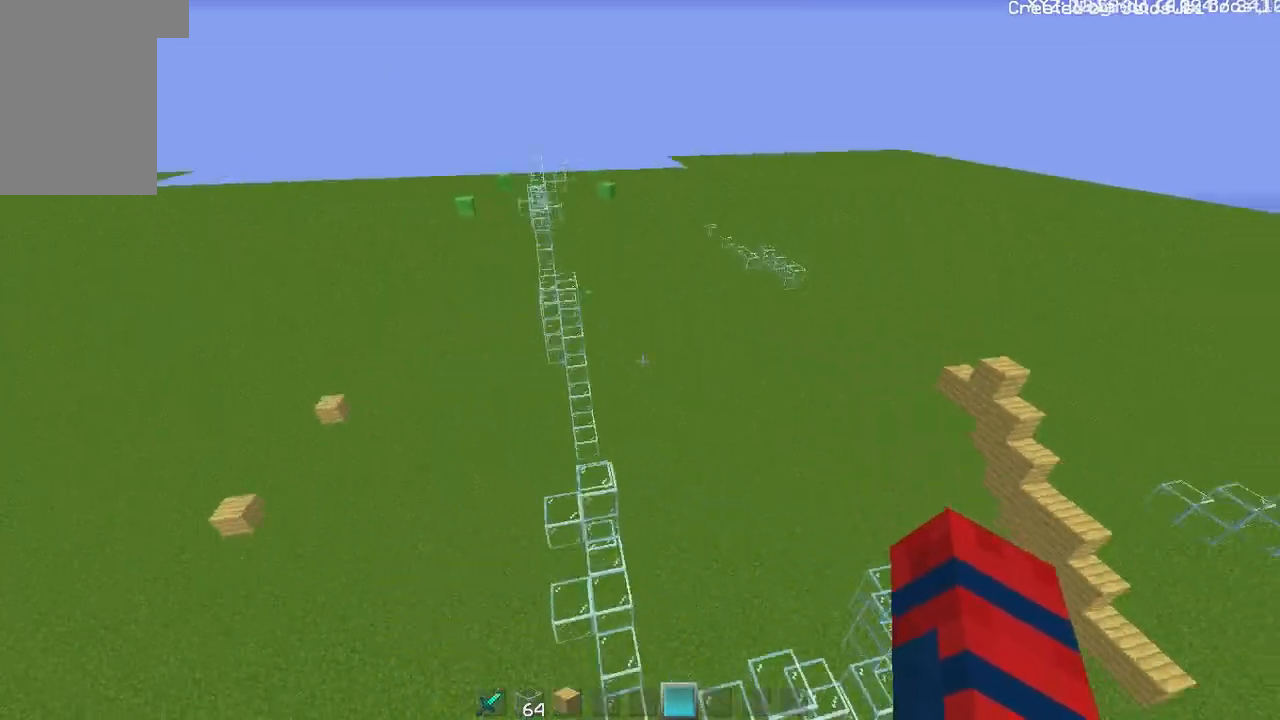
{"keys": ["a", "w"], "mouse": [], "events": [[467, "a", "down"]]}
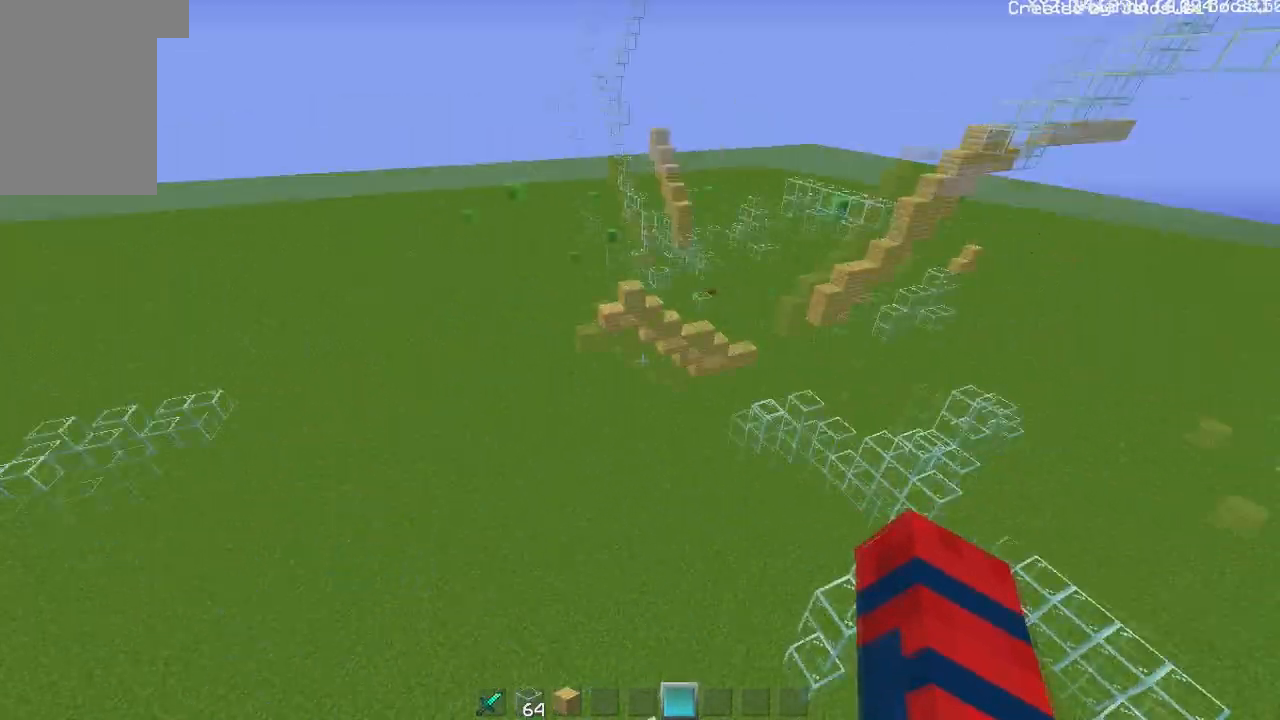
{"keys": ["w"], "mouse": [], "events": [[34, "a", "up"]]}
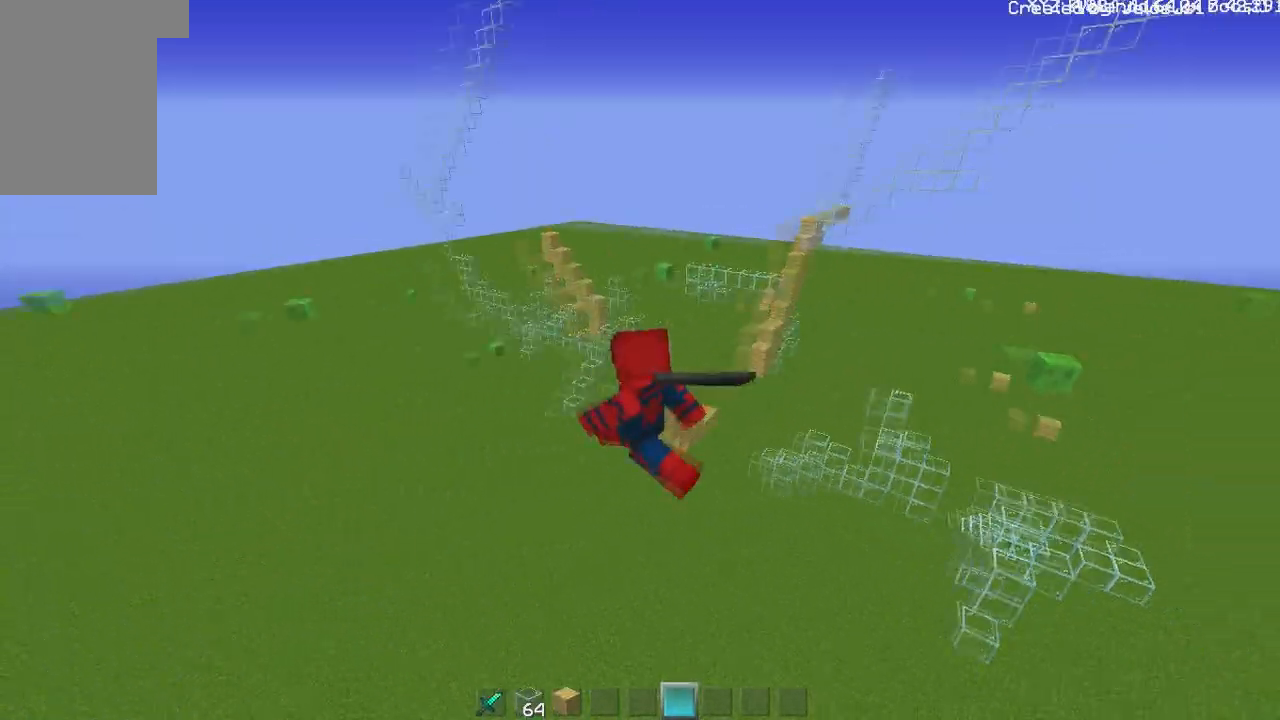
{"keys": ["w"], "mouse": [], "events": []}
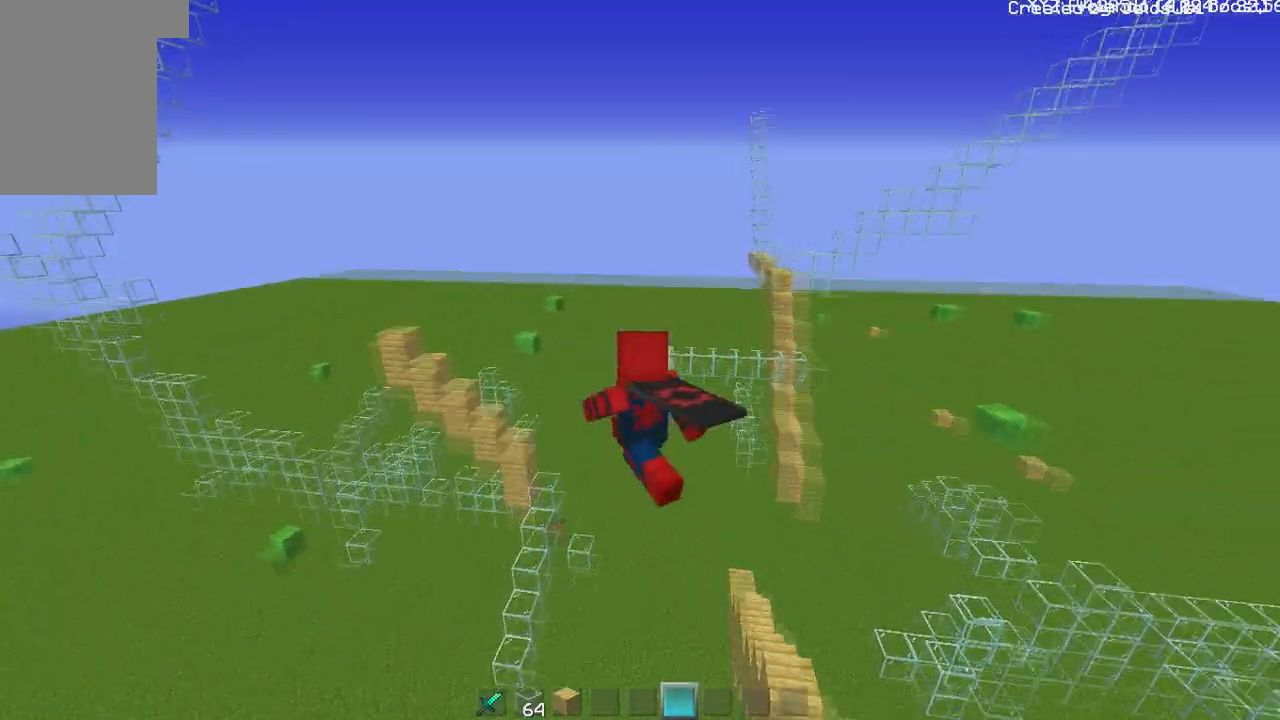
{"keys": ["w"], "mouse": [], "events": []}
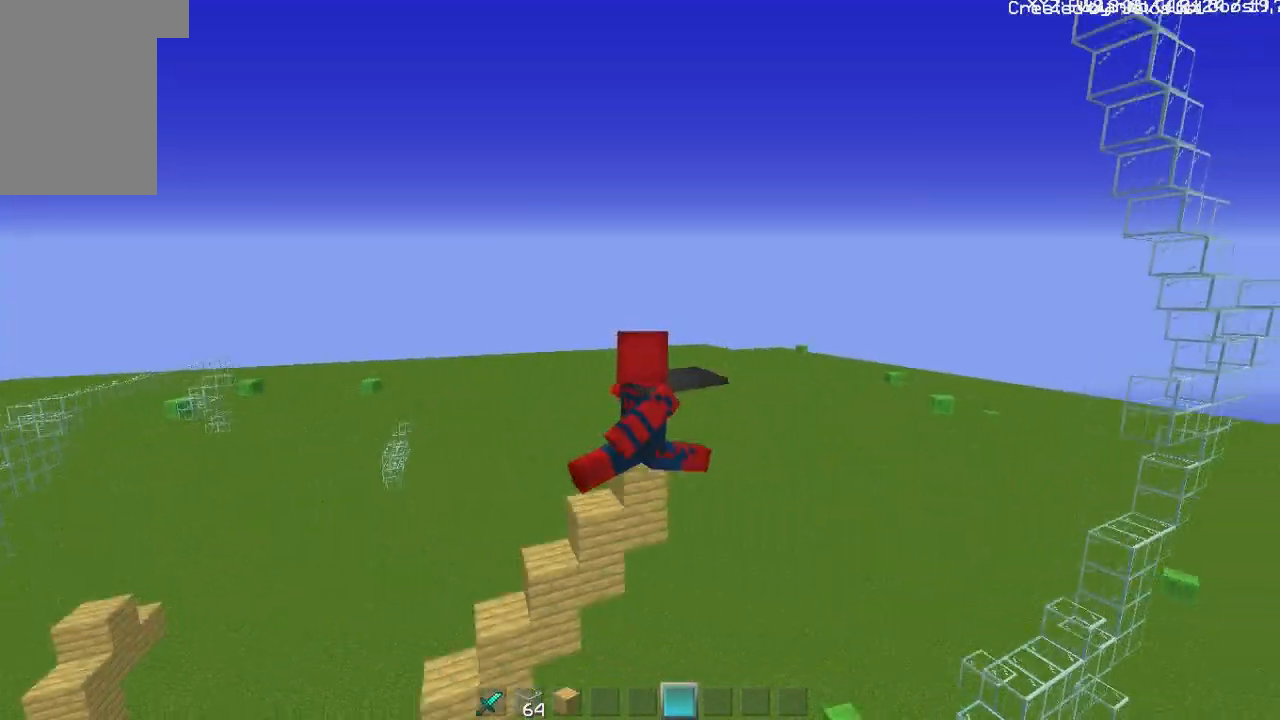
{"keys": ["a", "w"], "mouse": [], "events": [[17, "a", "down"]]}
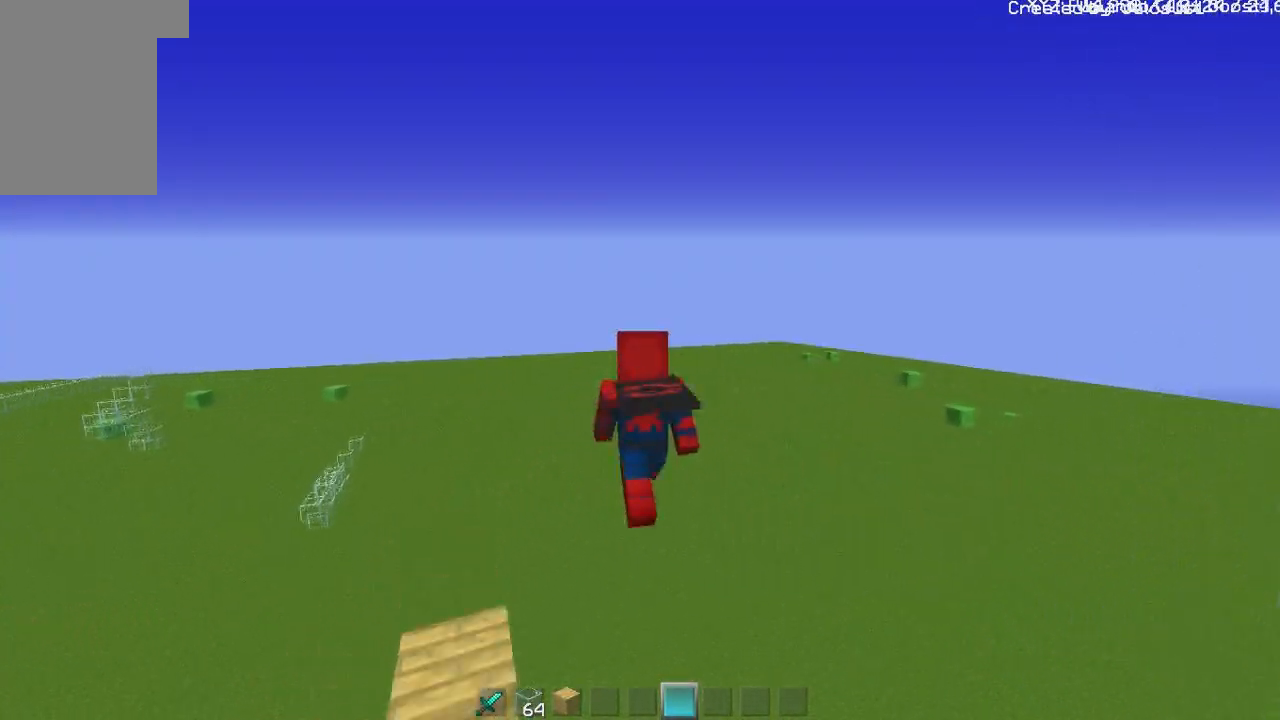
{"keys": ["a"], "mouse": [], "events": [[184, "w", "up"]]}
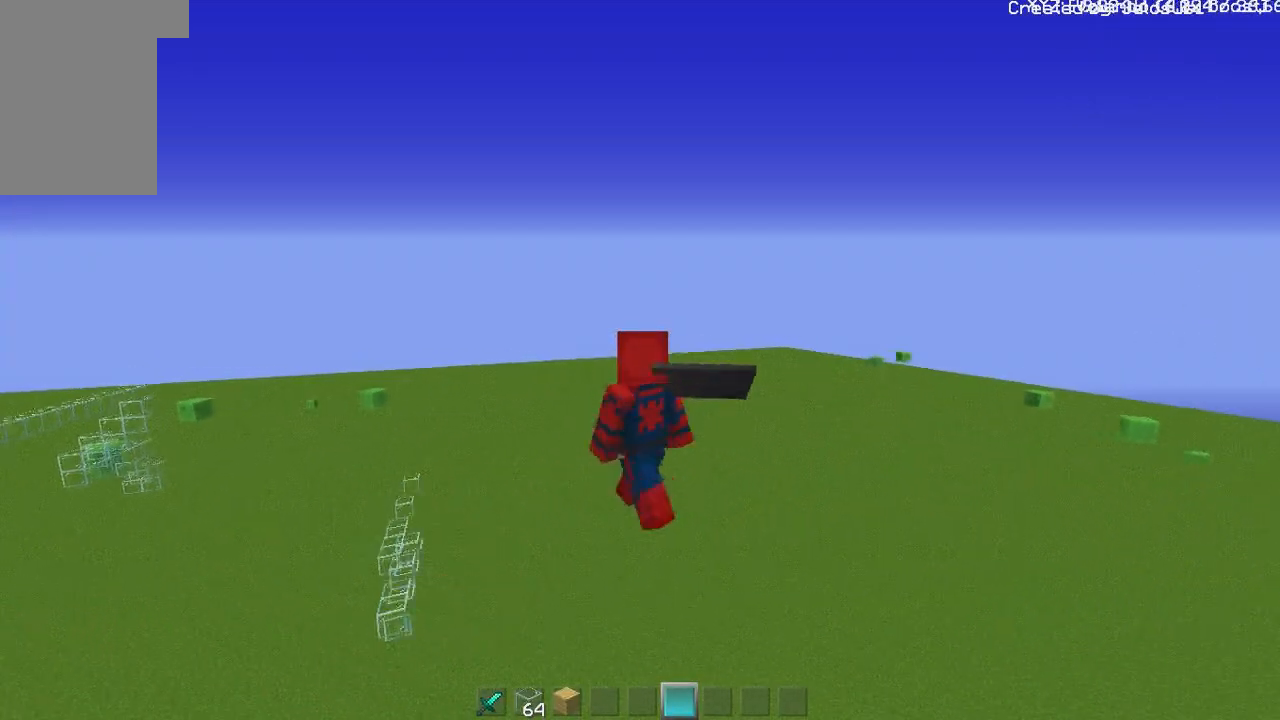
{"keys": ["a", "s"], "mouse": [], "events": [[17, "s", "down"]]}
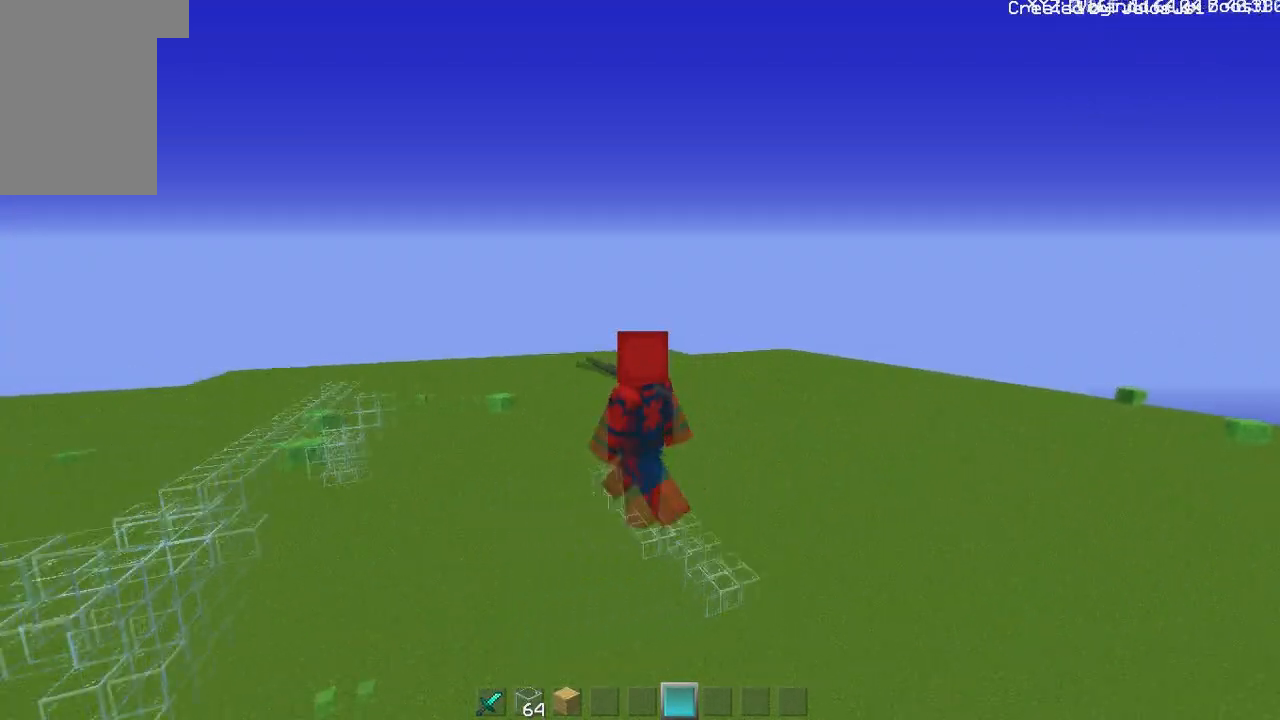
{"keys": ["d", "w"], "mouse": [], "events": [[133, "w", "down"], [183, "s", "up"], [233, "a", "up"], [350, "d", "down"]]}
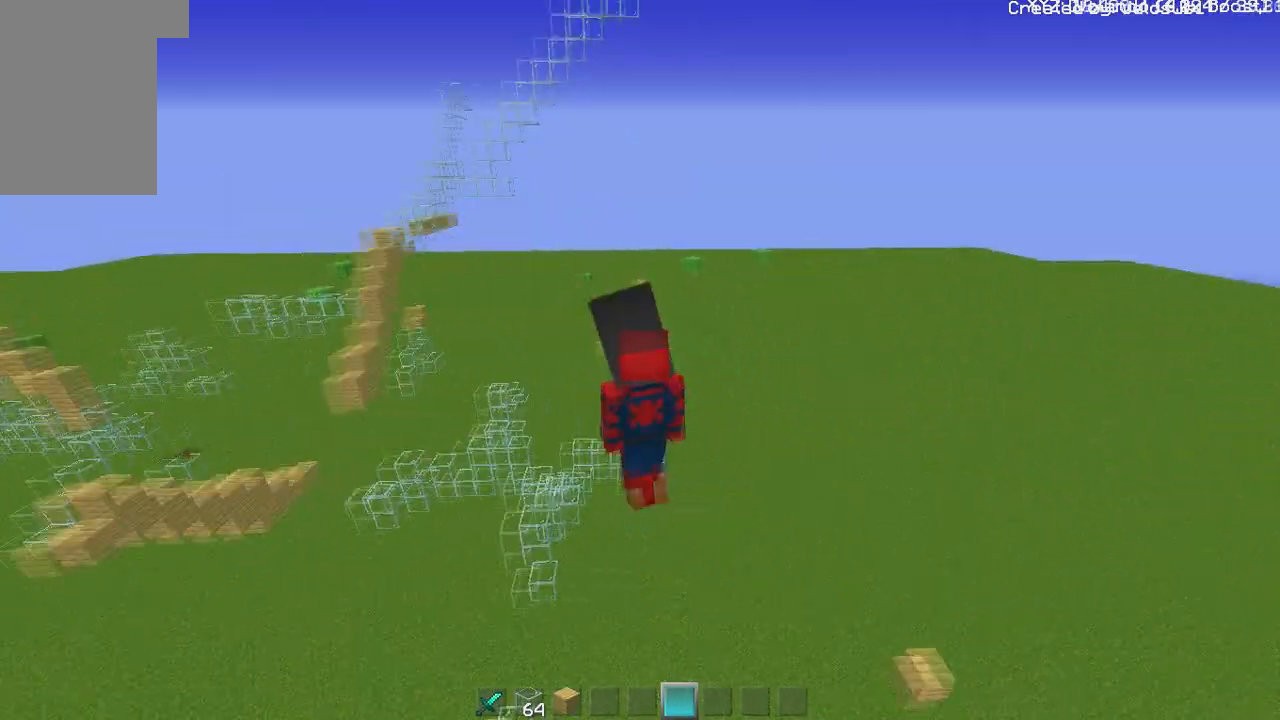
{"keys": ["a", "d", "w"], "mouse": [], "events": [[100, "a", "down"]]}
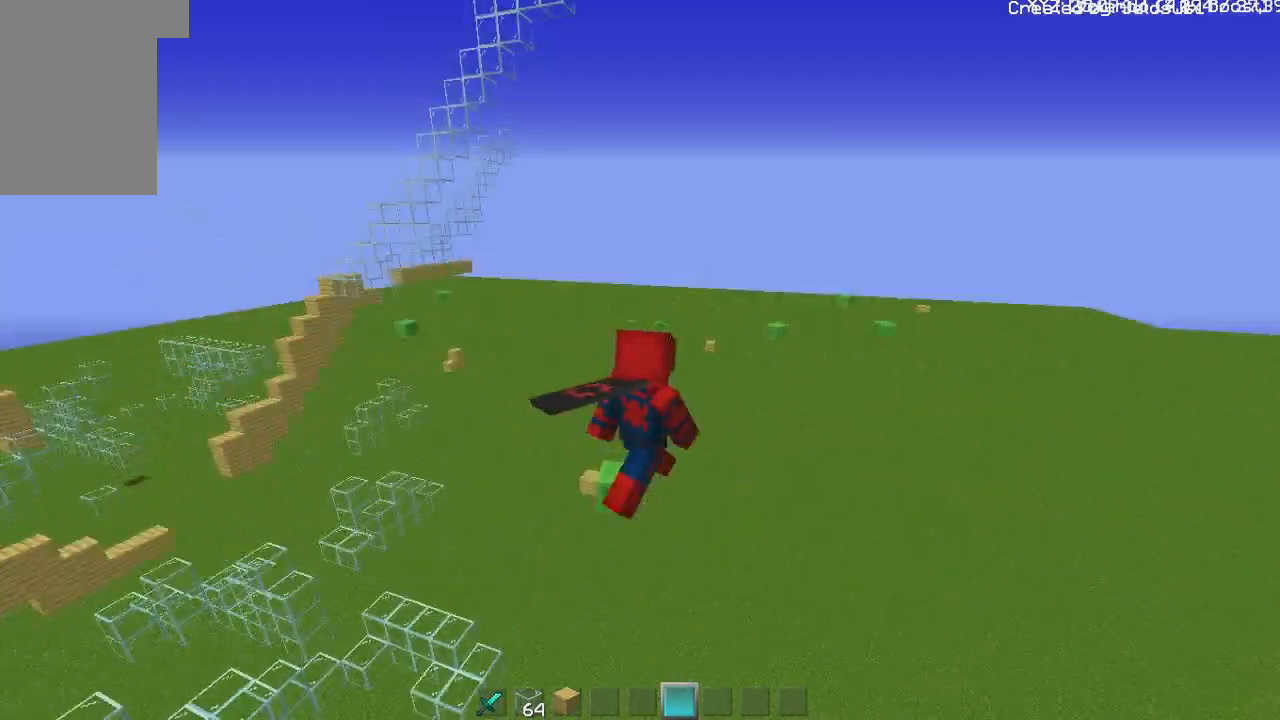
{"keys": ["d", "w"], "mouse": [], "events": [[300, "a", "up"]]}
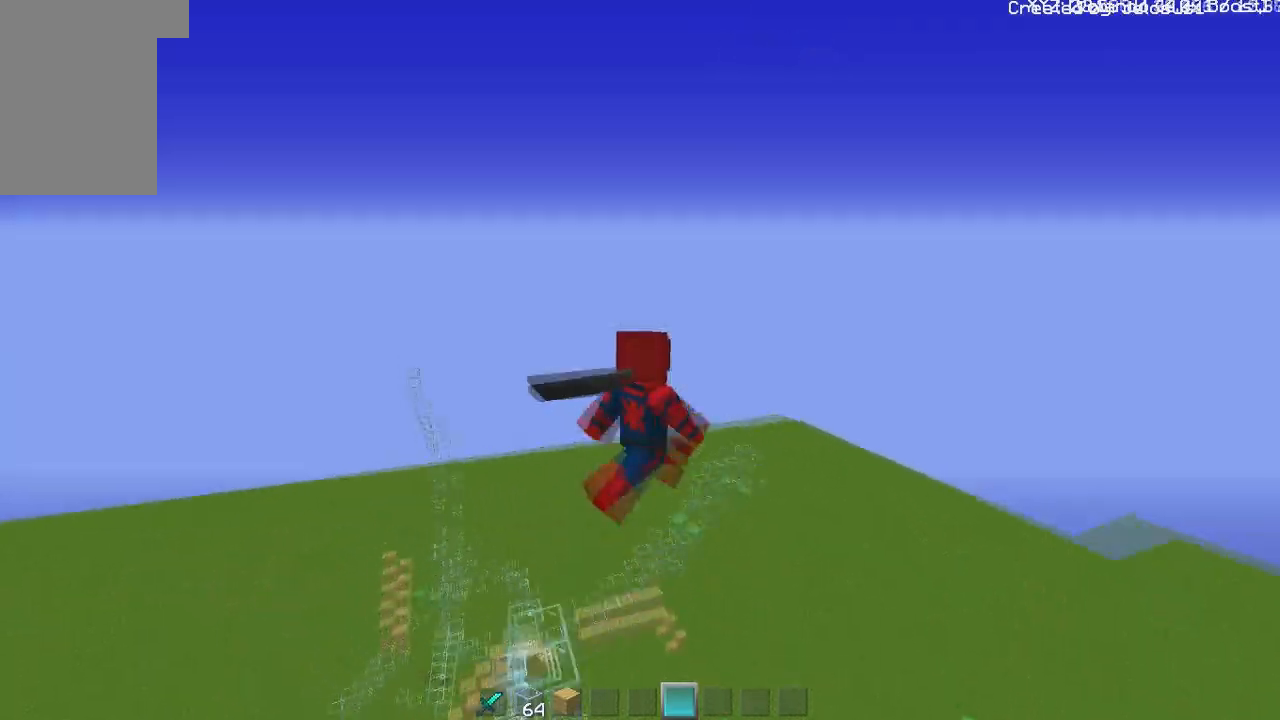
{"keys": ["w"], "mouse": [], "events": [[251, "a", "down"], [251, "d", "up"], [451, "a", "up"]]}
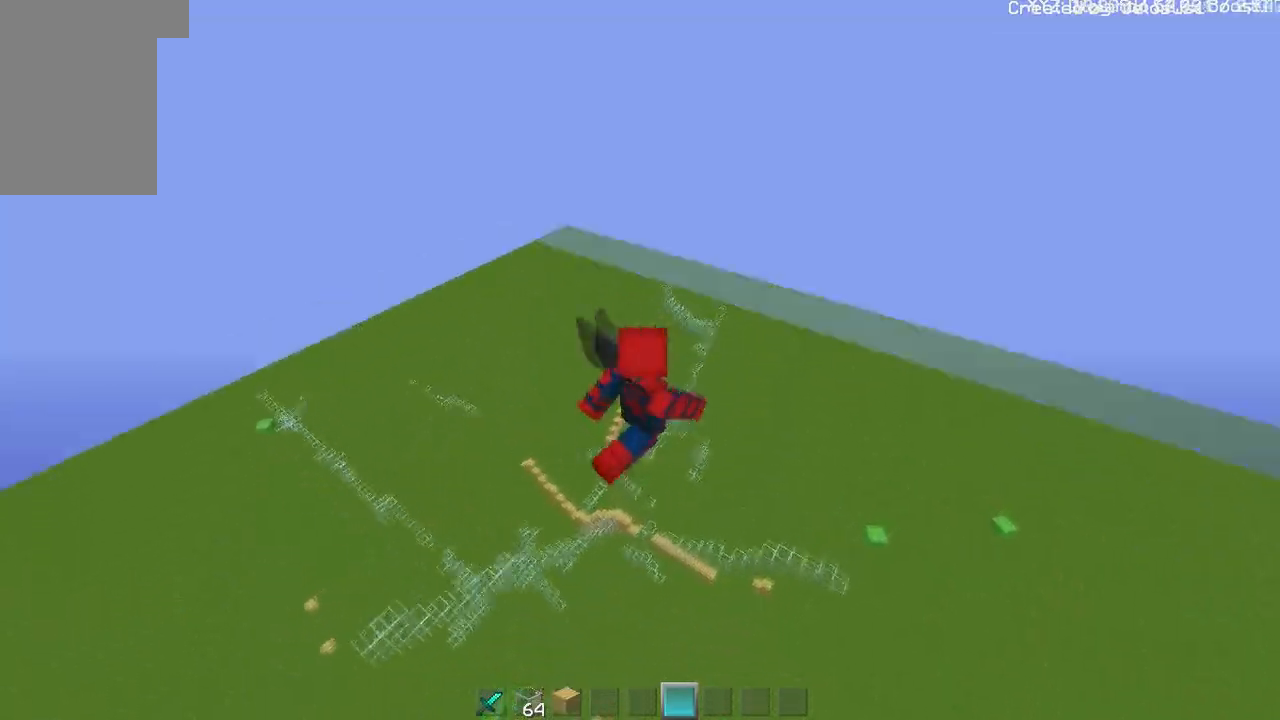
{"keys": ["w"], "mouse": [], "events": []}
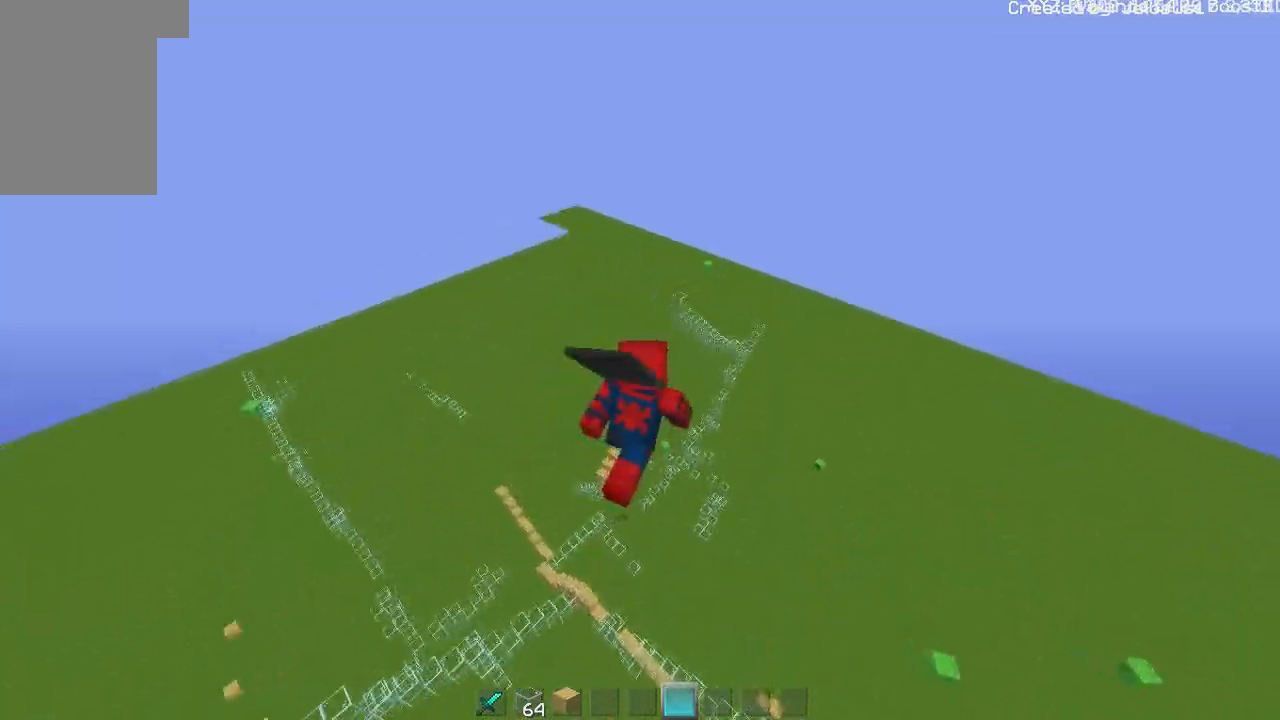
{"keys": ["w"], "mouse": [], "events": []}
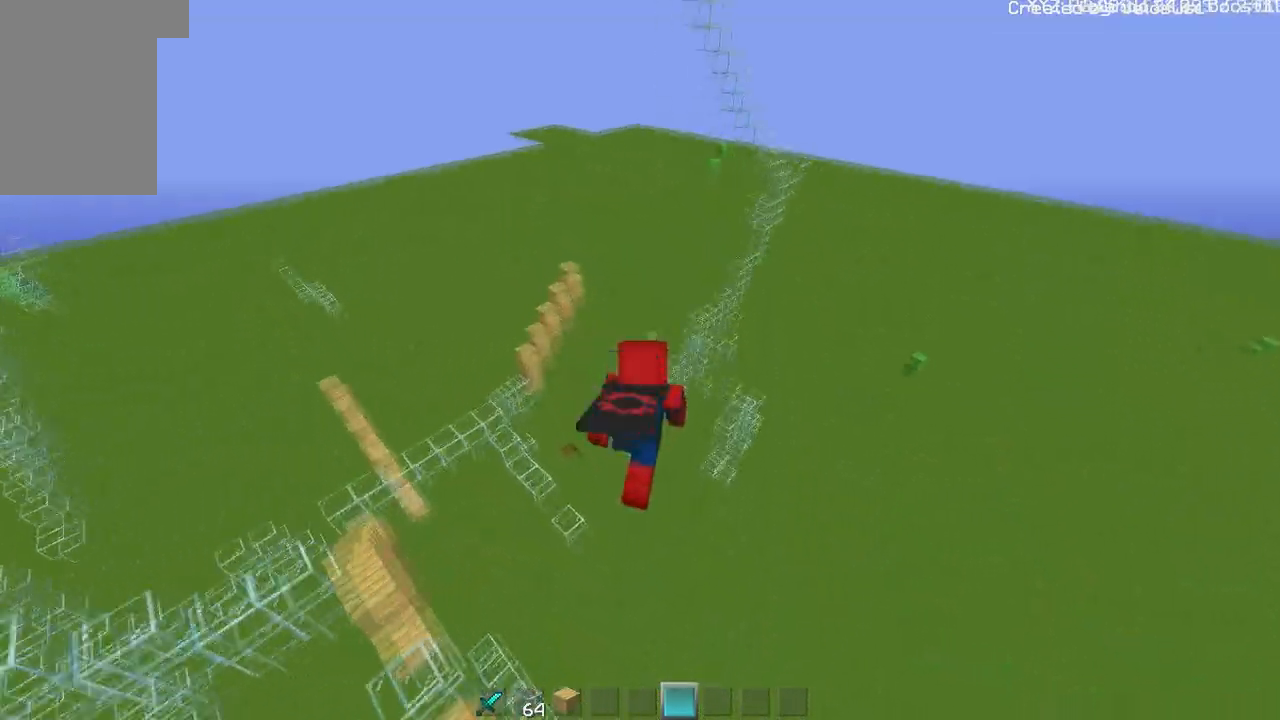
{"keys": ["w"], "mouse": [], "events": []}
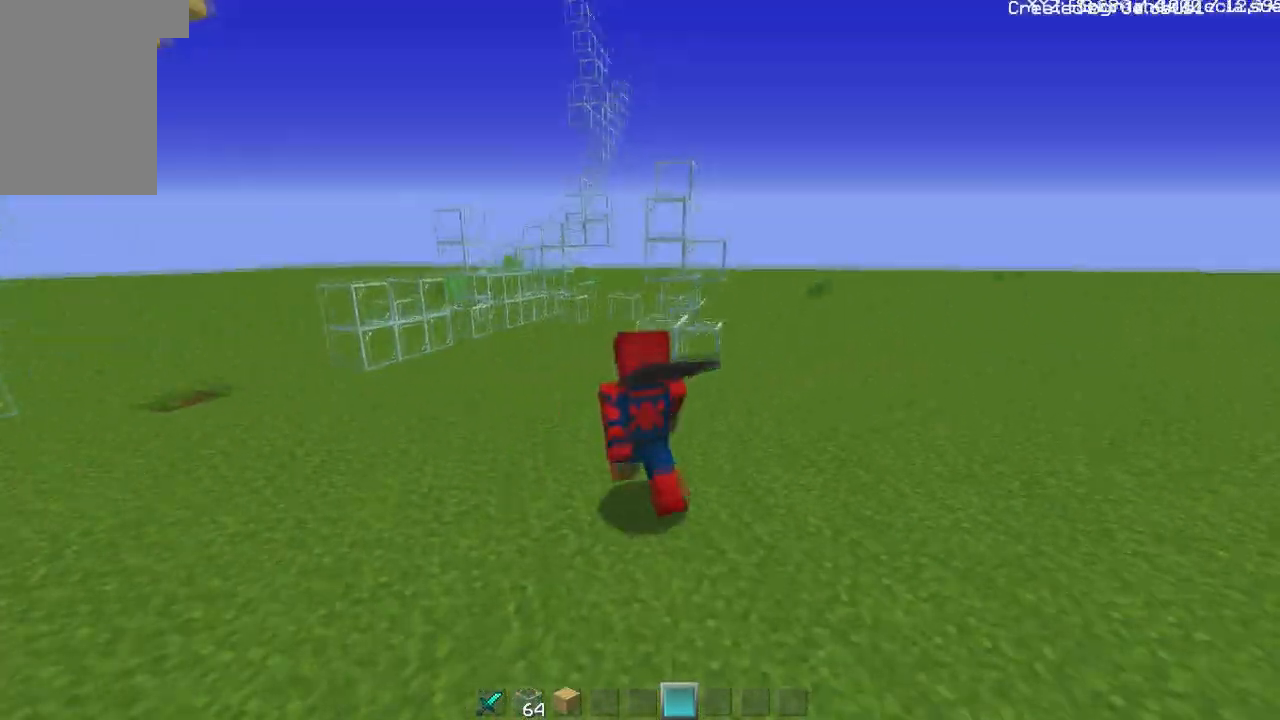
{"keys": ["w"], "mouse": [], "events": []}
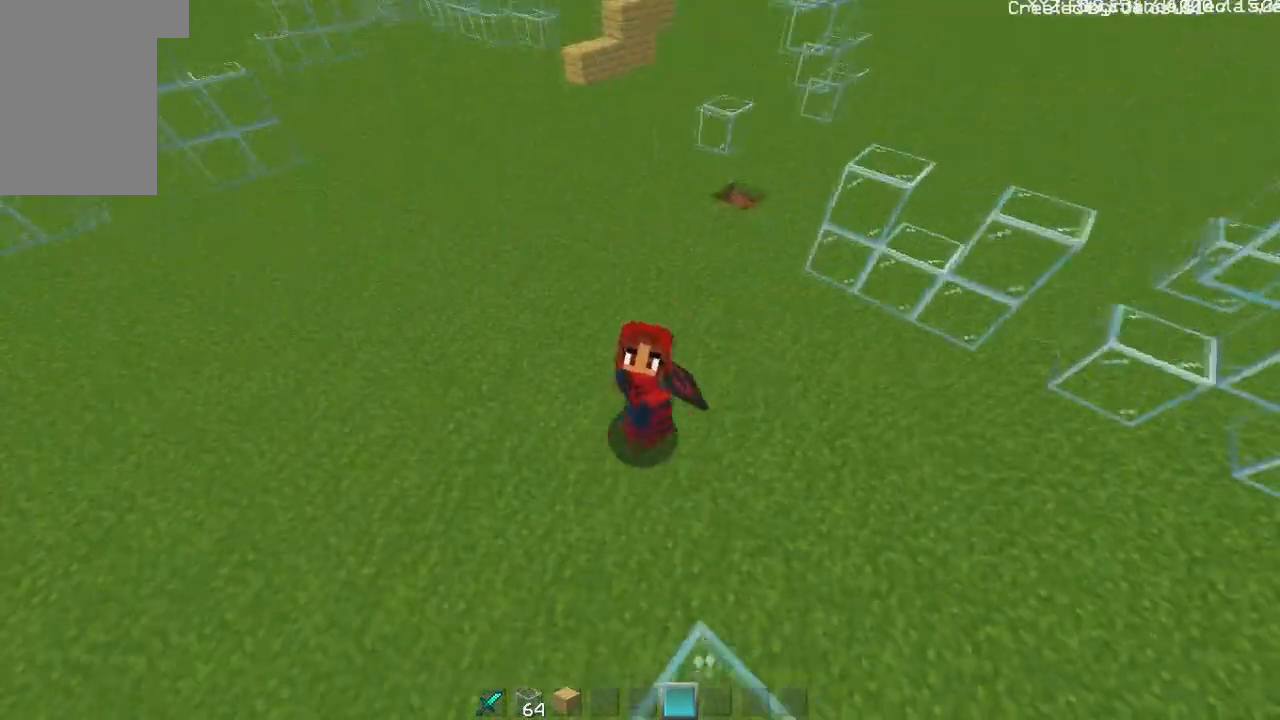
{"keys": ["w"], "mouse": [], "events": []}
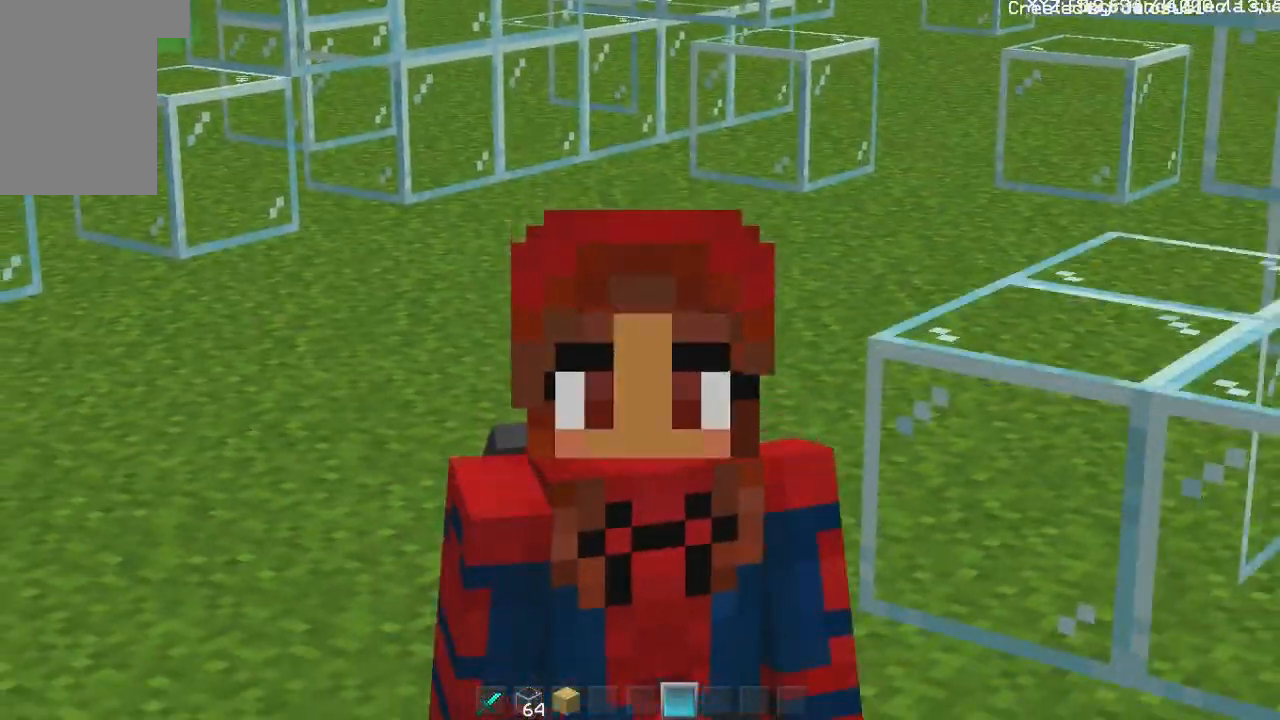
{"keys": ["w"], "mouse": [], "events": []}